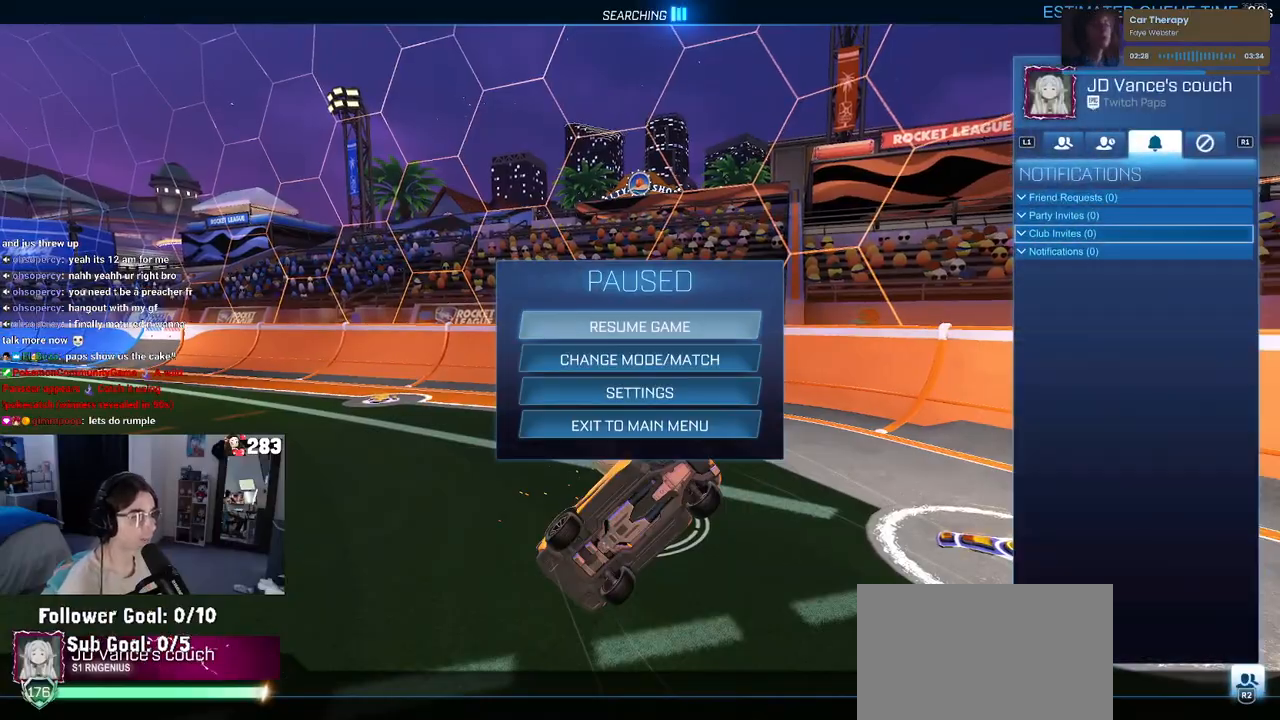
Gameplay with a controller (PlayStation layout); each line is a JSON object with the inputs held at the frame after it. "events" lists button and stick changes between this image and that frame as [ms after this image, input, new state], when the widget could be followed in between. Not read: R2.
{"buttons": [], "left_stick": "center", "right_stick": "center", "events": []}
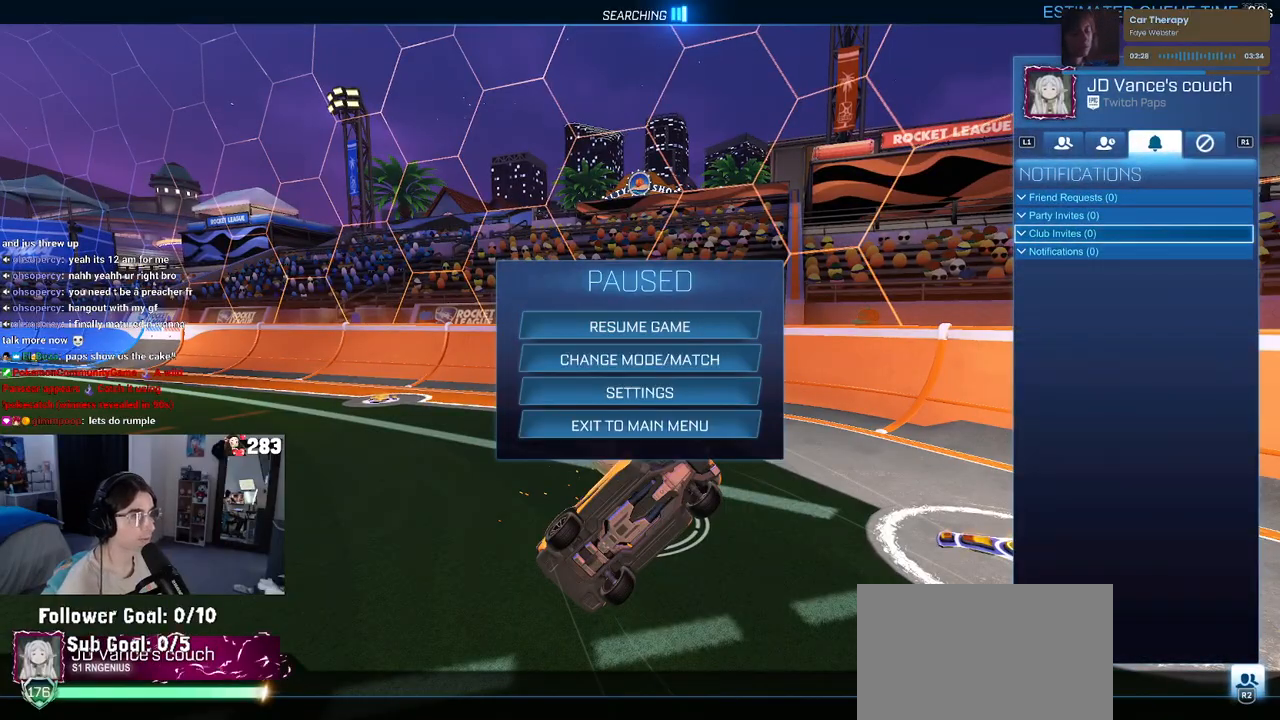
{"buttons": [], "left_stick": "center", "right_stick": "center", "events": [[17, "TRIANGLE", "down"], [117, "TRIANGLE", "up"]]}
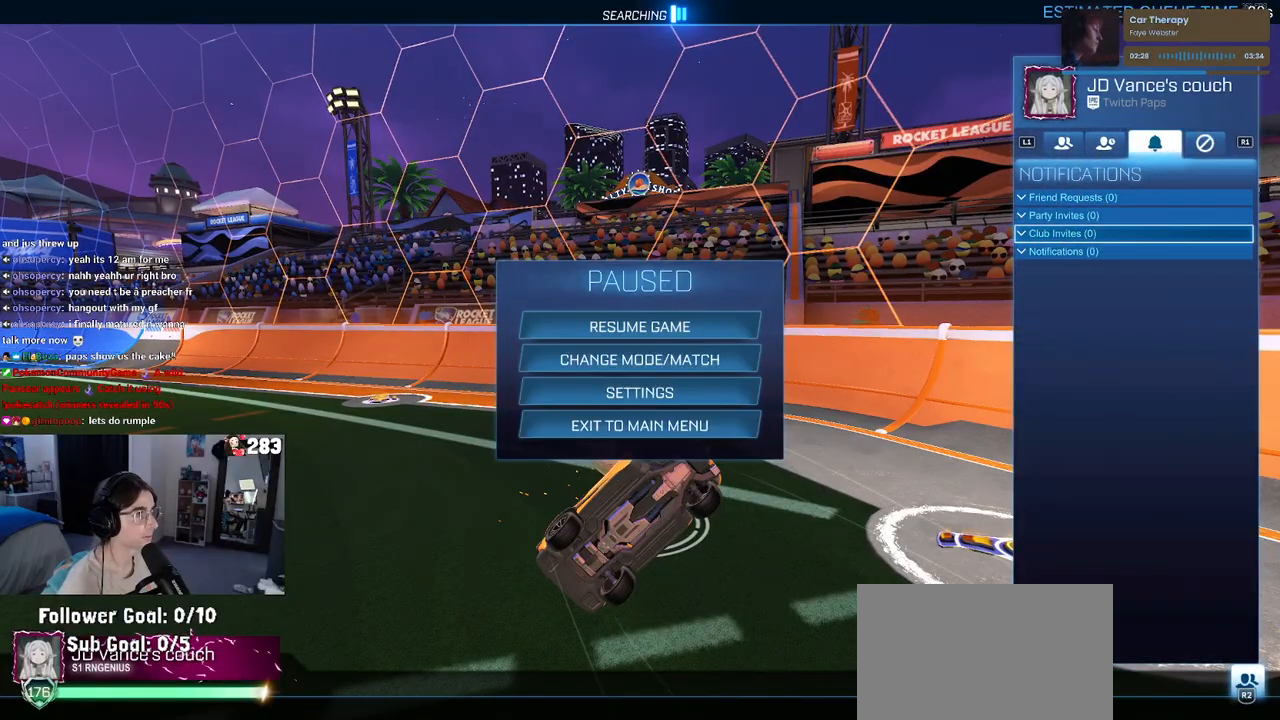
{"buttons": [], "left_stick": "center", "right_stick": "center", "events": [[333, "CIRCLE", "down"], [417, "CIRCLE", "up"]]}
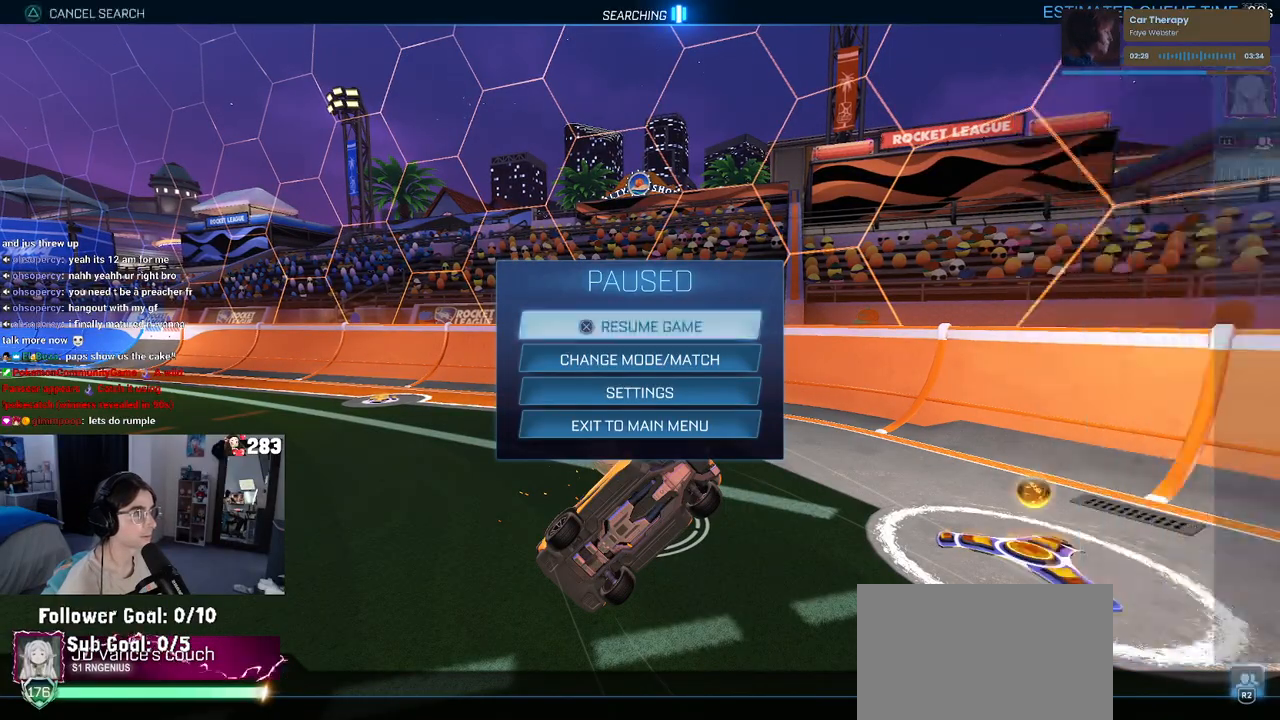
{"buttons": [], "left_stick": "center", "right_stick": "center", "events": [[33, "TRIANGLE", "down"], [100, "TRIANGLE", "up"], [350, "CIRCLE", "down"], [433, "CIRCLE", "up"]]}
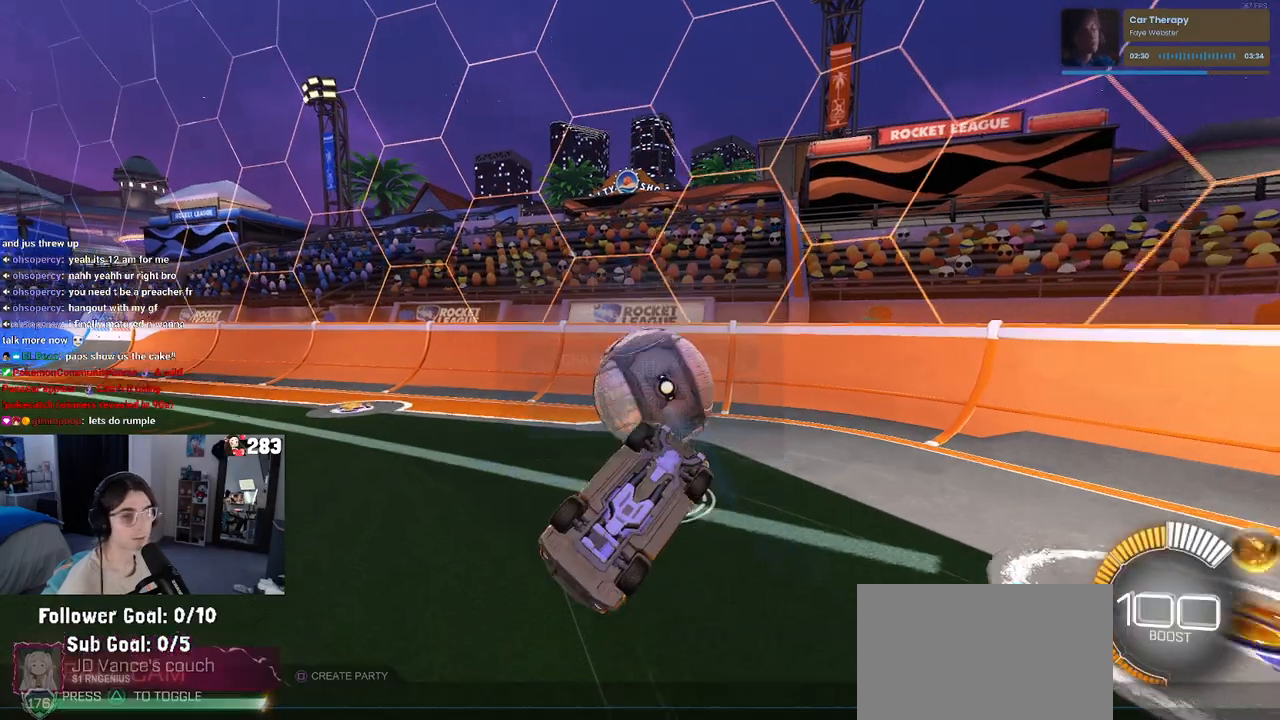
{"buttons": [], "left_stick": "up", "right_stick": "center", "events": [[283, "left_stick", "right"], [417, "left_stick", "up"]]}
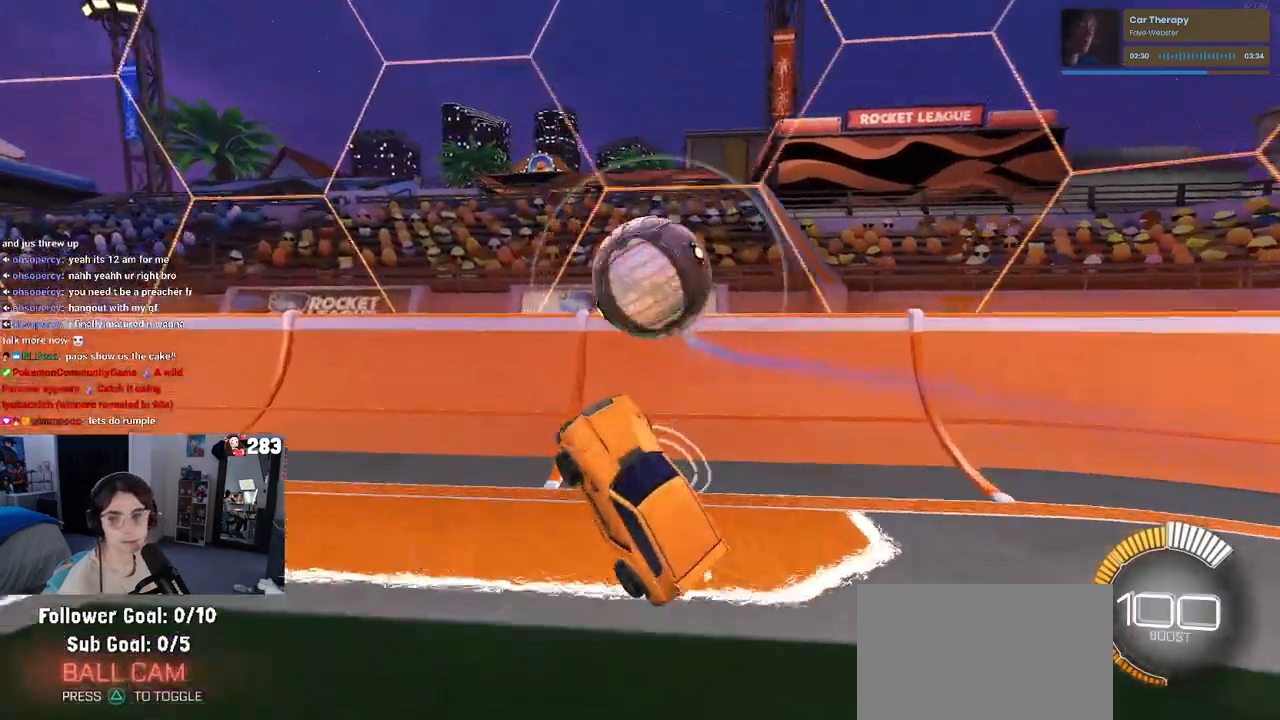
{"buttons": [], "left_stick": "center", "right_stick": "center", "events": [[83, "left_stick", "center"]]}
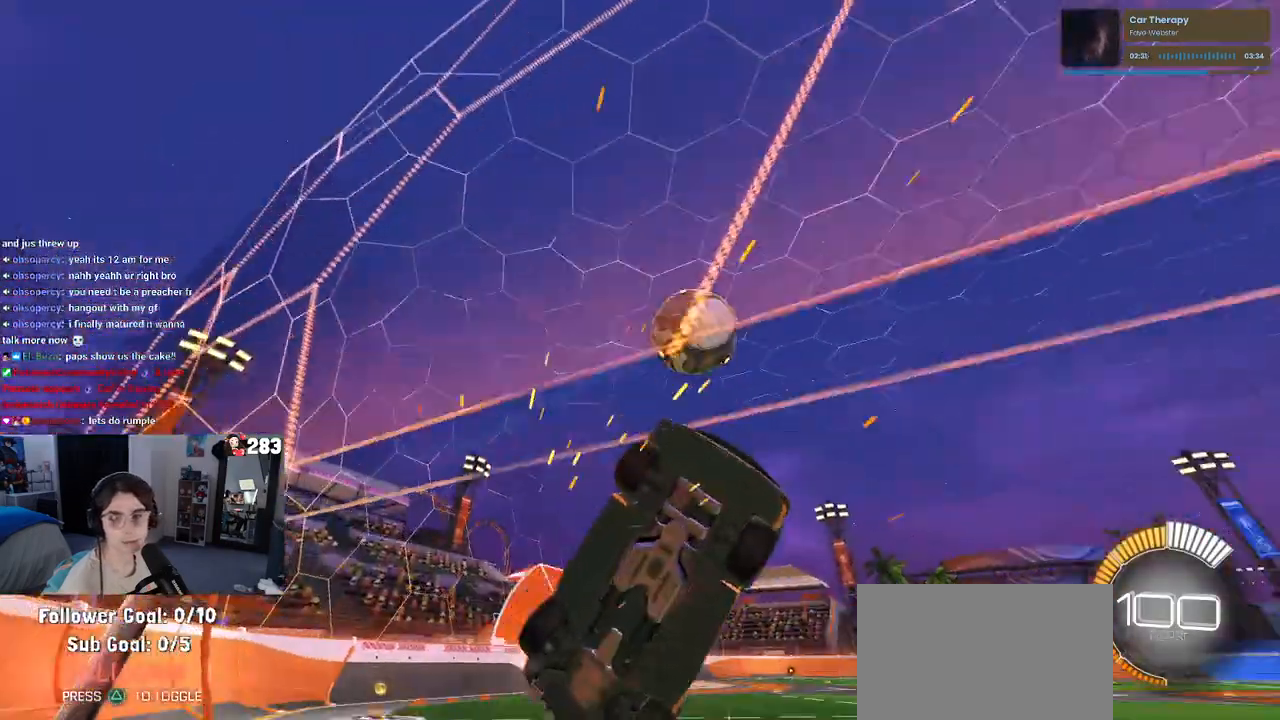
{"buttons": [], "left_stick": "left", "right_stick": "center", "events": [[200, "left_stick", "left"]]}
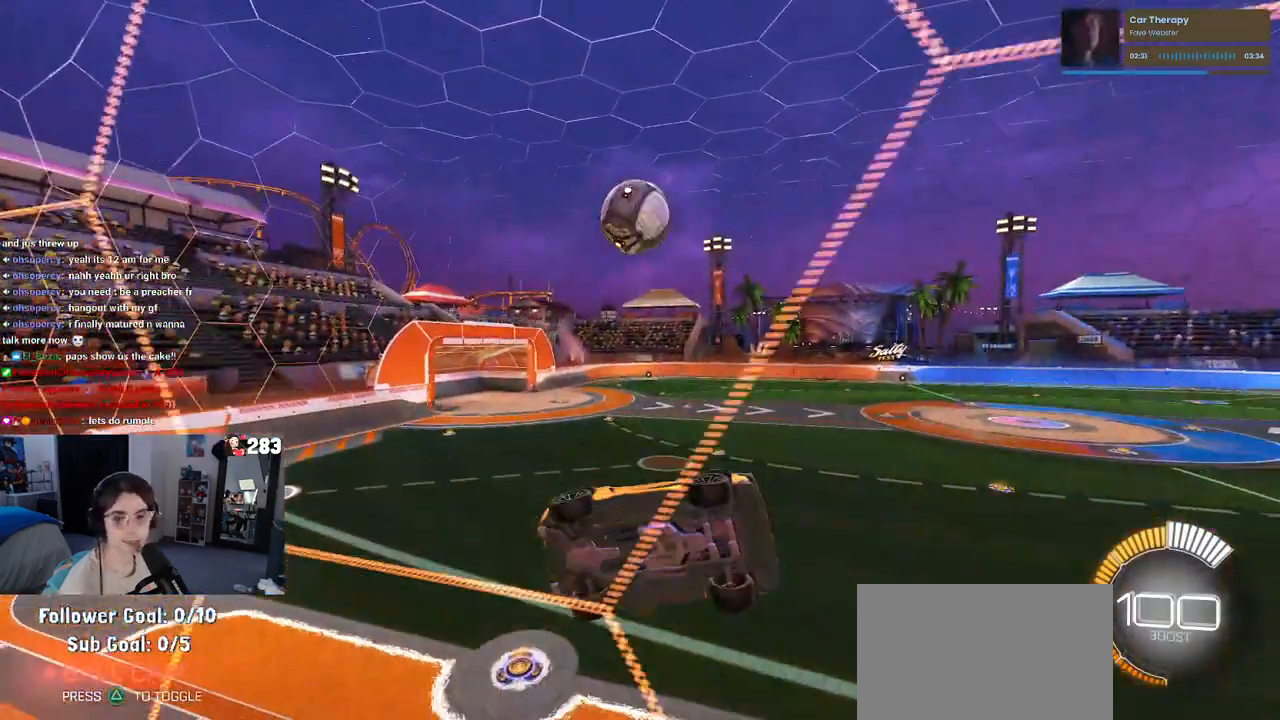
{"buttons": [], "left_stick": "center", "right_stick": "center", "events": [[133, "left_stick", "center"], [250, "left_stick", "right"], [333, "left_stick", "center"]]}
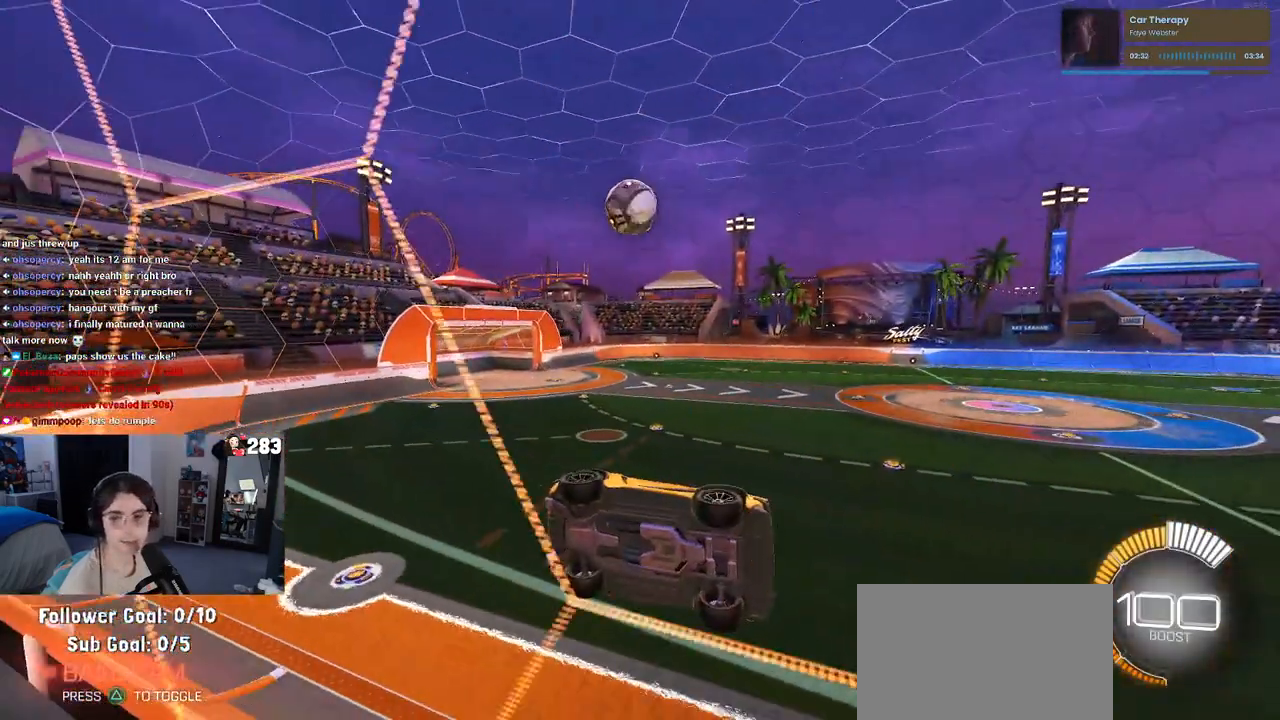
{"buttons": [], "left_stick": "left", "right_stick": "center", "events": [[17, "left_stick", "left"], [100, "SQUARE", "down"], [200, "SQUARE", "up"]]}
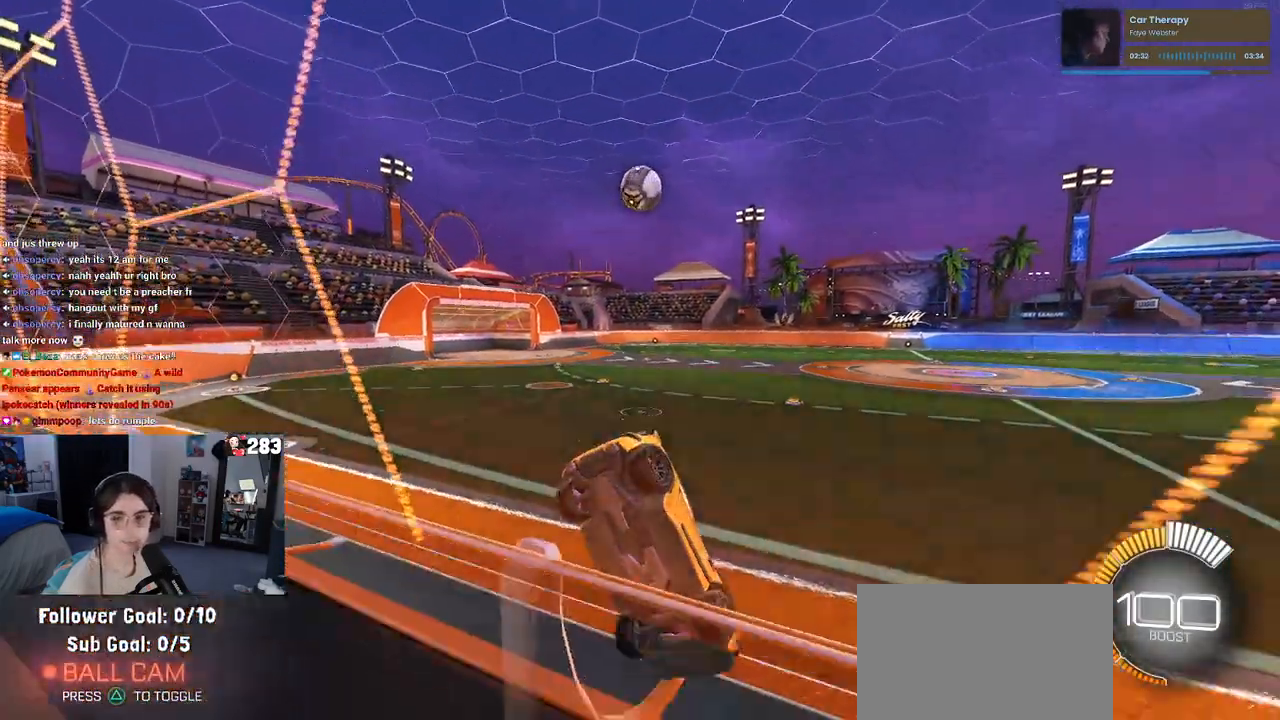
{"buttons": ["R1"], "left_stick": "center", "right_stick": "center", "events": [[117, "left_stick", "center"], [267, "R1", "down"]]}
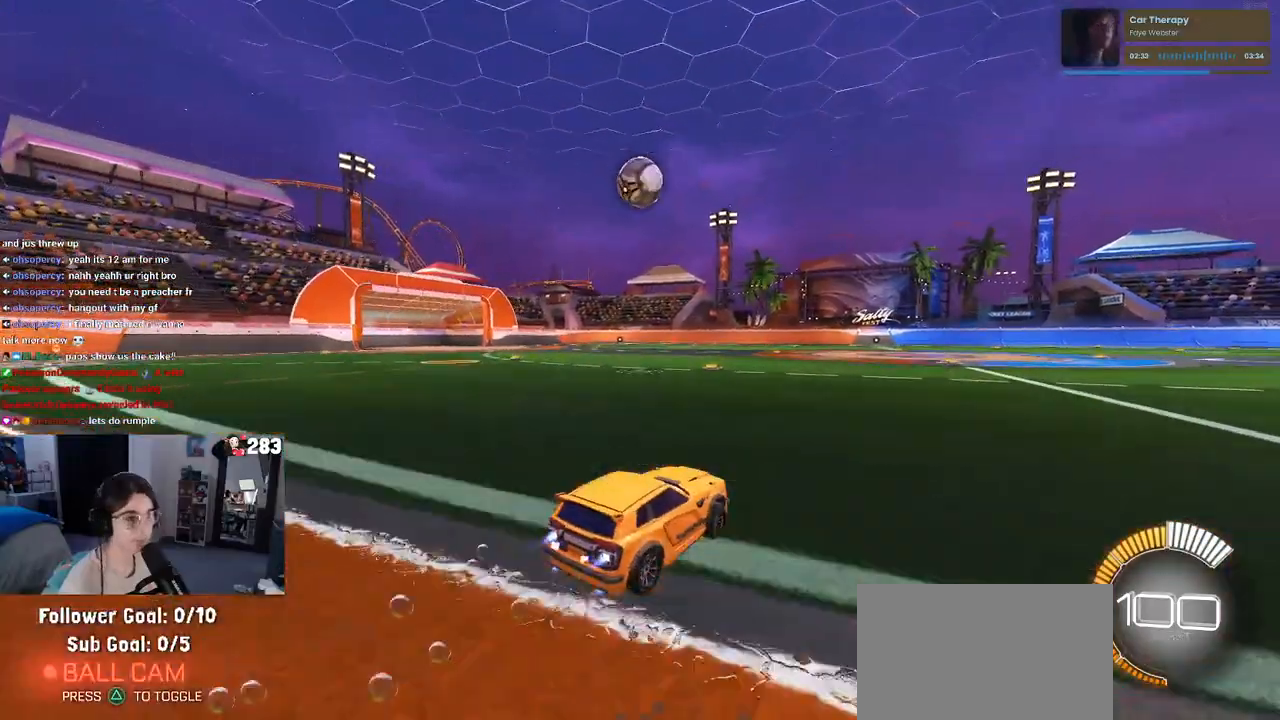
{"buttons": ["R1"], "left_stick": "left", "right_stick": "center", "events": [[217, "left_stick", "left"], [367, "left_stick", "center"], [500, "left_stick", "left"]]}
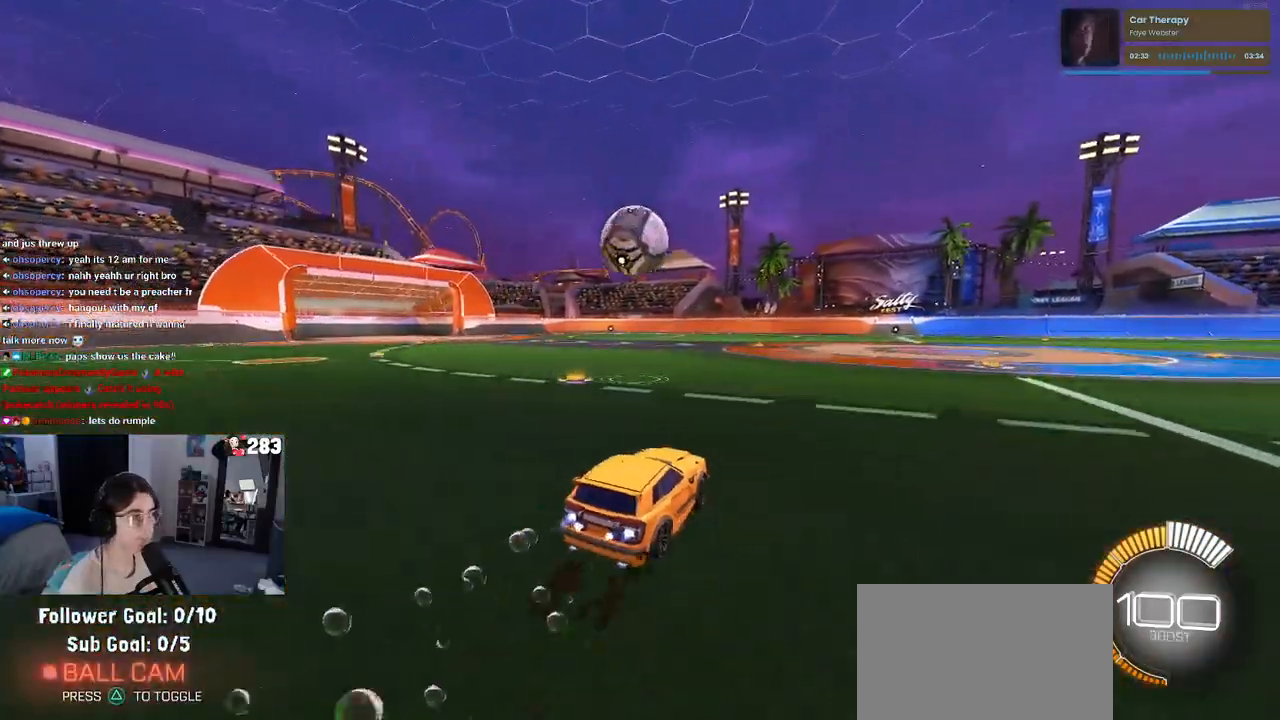
{"buttons": ["L1", "R1"], "left_stick": "up", "right_stick": "center", "events": [[67, "left_stick", "down-left"], [150, "CROSS", "down"], [167, "left_stick", "down"], [267, "left_stick", "center"], [417, "L1", "down"], [450, "left_stick", "right"], [500, "CROSS", "up"], [500, "left_stick", "up"]]}
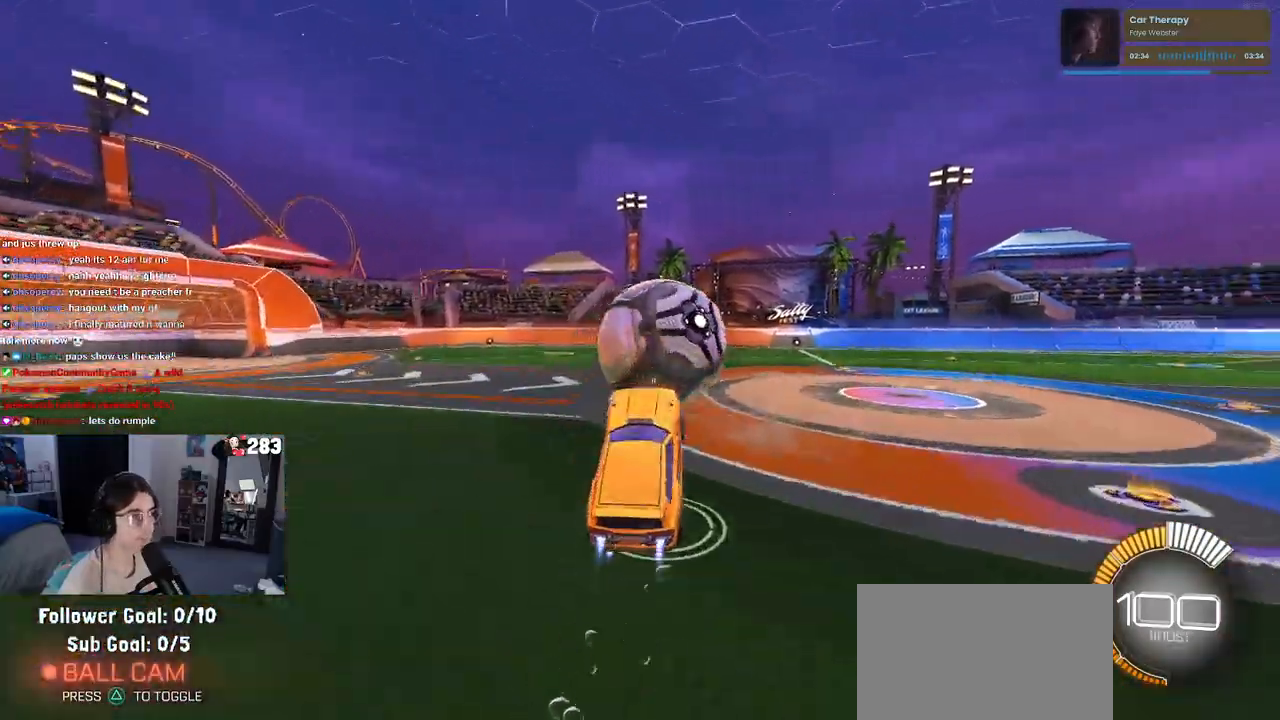
{"buttons": ["L1"], "left_stick": "left", "right_stick": "center", "events": [[100, "left_stick", "left"], [217, "R1", "up"]]}
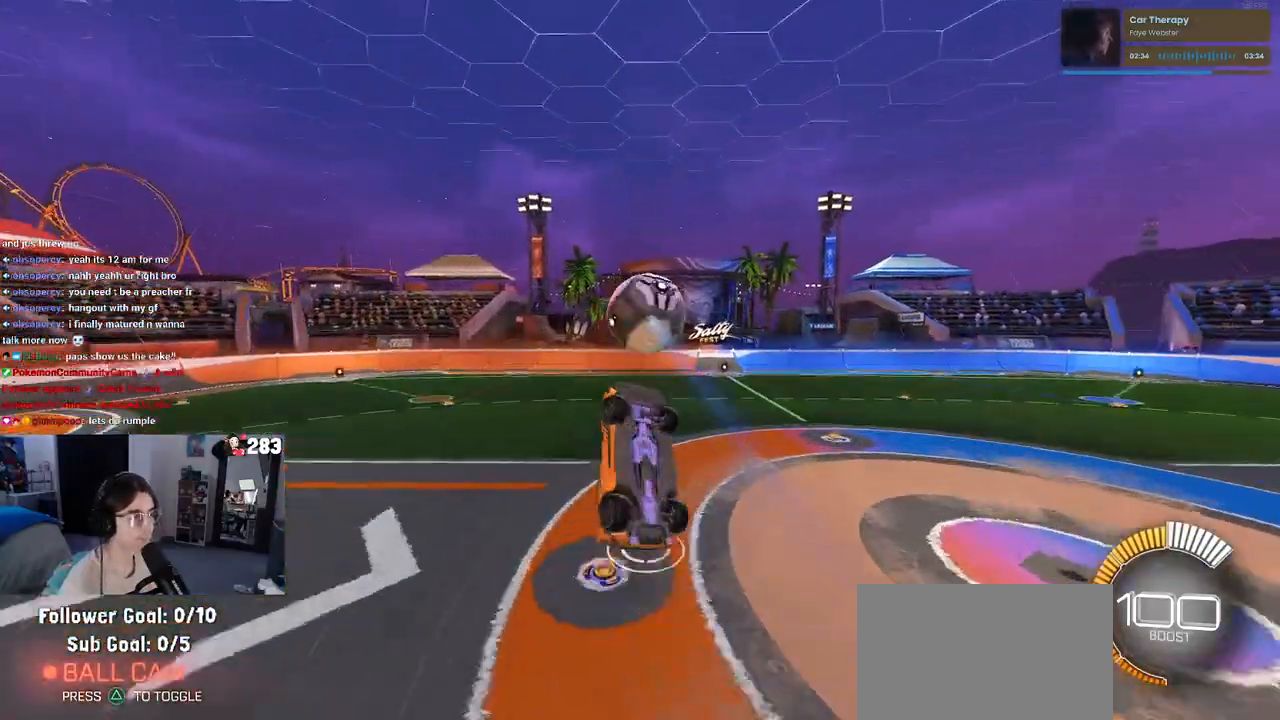
{"buttons": ["R1"], "left_stick": "right", "right_stick": "center", "events": [[67, "left_stick", "down-left"], [233, "R1", "down"], [300, "L1", "up"], [400, "left_stick", "center"], [467, "left_stick", "right"]]}
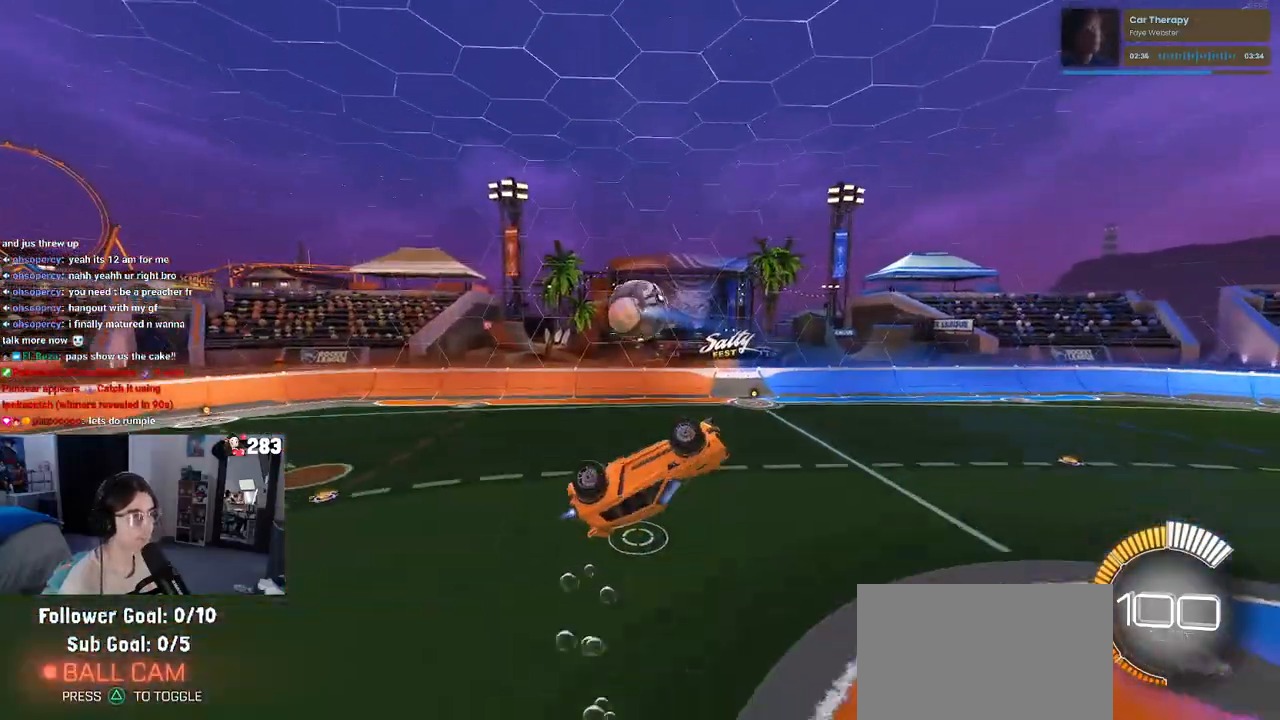
{"buttons": [], "left_stick": "center", "right_stick": "center", "events": [[33, "R1", "up"], [67, "left_stick", "center"], [117, "left_stick", "left"], [383, "left_stick", "center"]]}
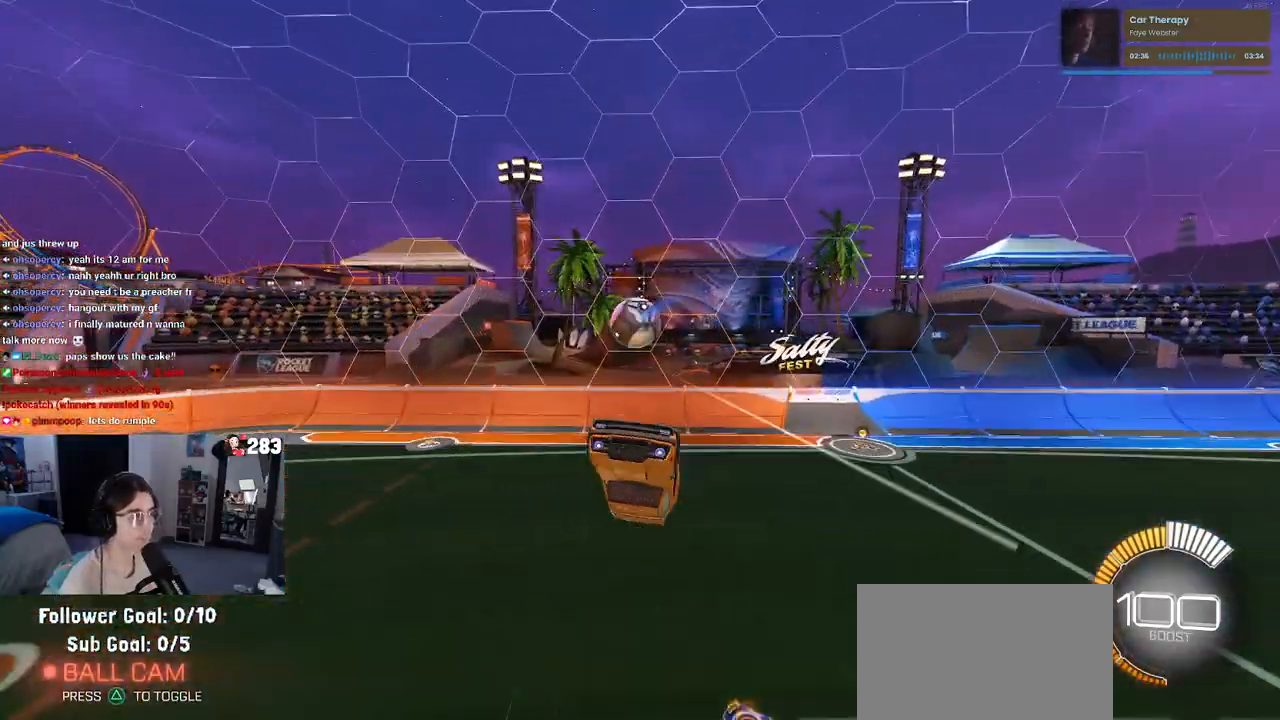
{"buttons": [], "left_stick": "down-left", "right_stick": "center", "events": [[133, "left_stick", "up"], [233, "left_stick", "left"], [267, "R1", "down"], [333, "left_stick", "down-left"], [500, "R1", "up"]]}
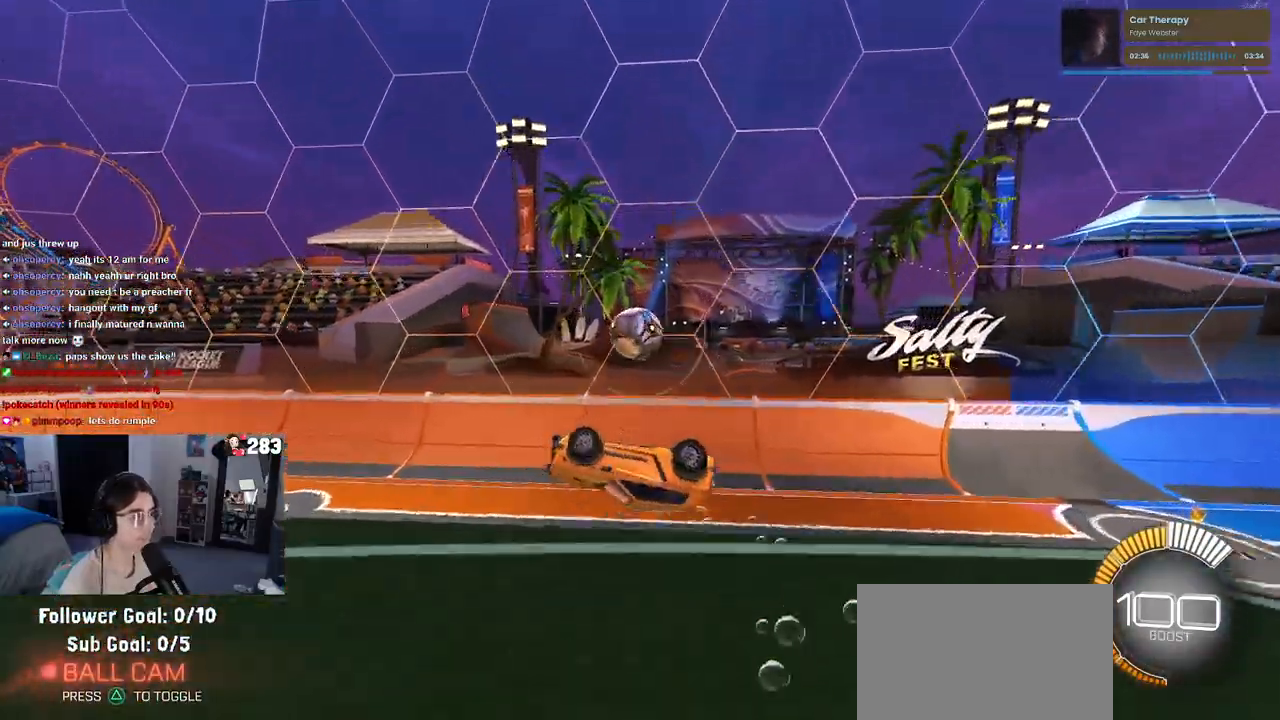
{"buttons": ["SQUARE", "R1"], "left_stick": "up-right", "right_stick": "center", "events": [[50, "left_stick", "center"], [250, "R1", "down"], [267, "SQUARE", "down"], [267, "left_stick", "up-right"]]}
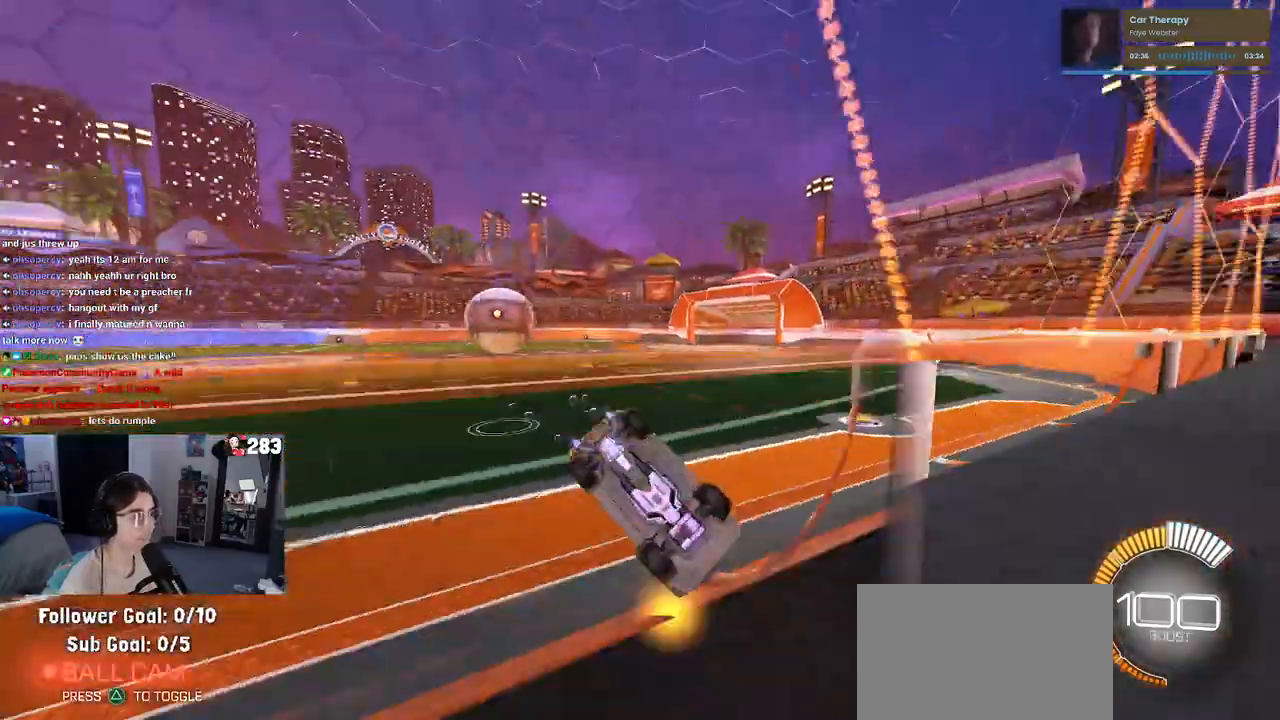
{"buttons": [], "left_stick": "right", "right_stick": "center", "events": [[17, "left_stick", "center"], [50, "SQUARE", "up"], [67, "R1", "up"], [500, "left_stick", "right"]]}
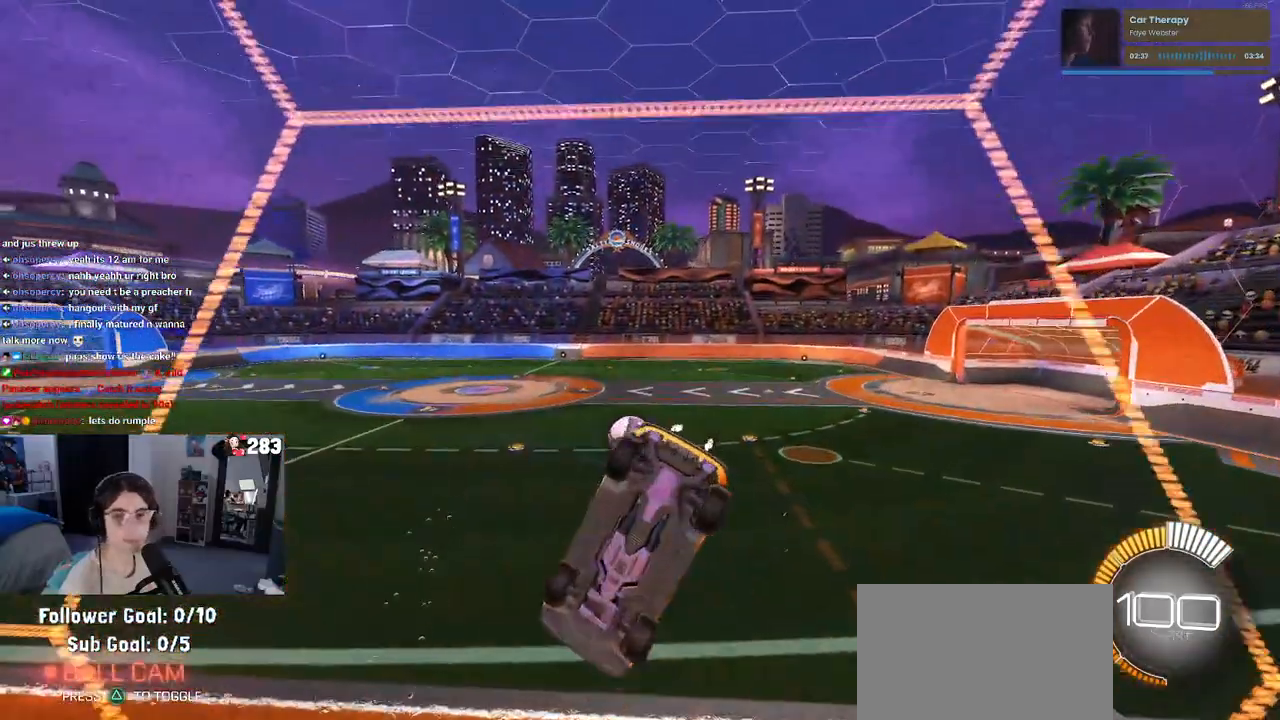
{"buttons": [], "left_stick": "center", "right_stick": "center", "events": [[283, "left_stick", "center"]]}
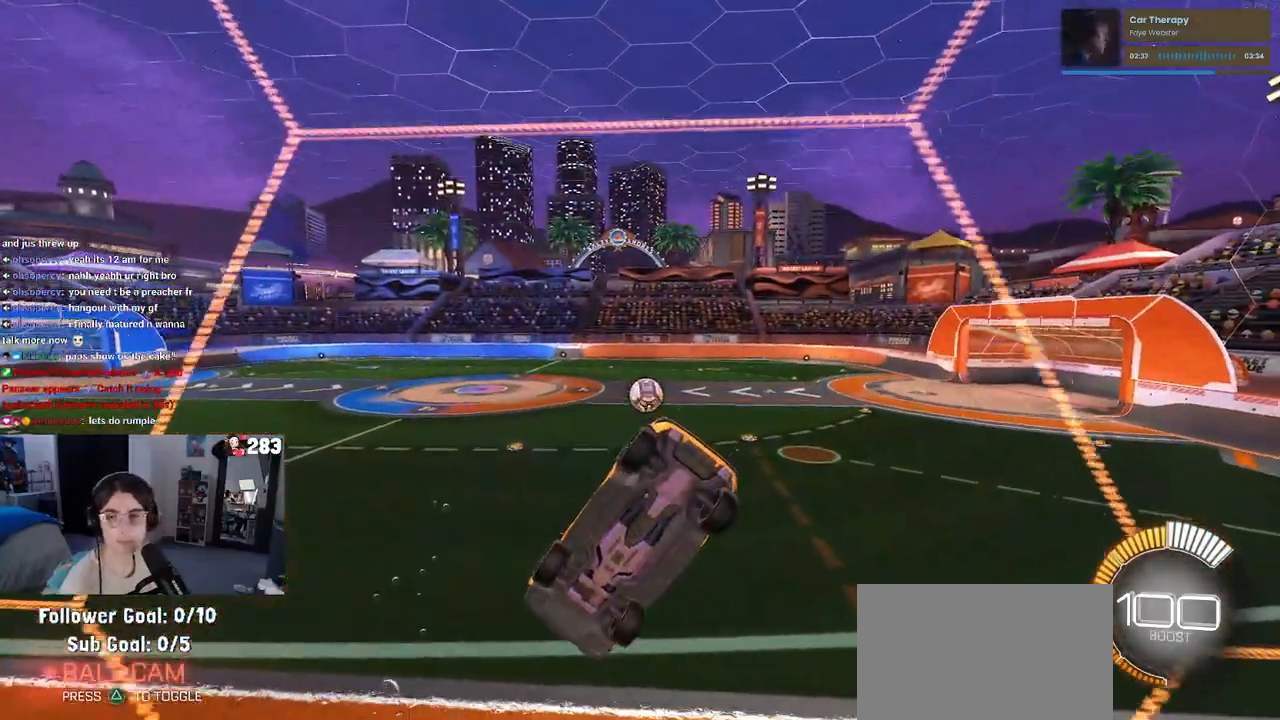
{"buttons": ["R1"], "left_stick": "center", "right_stick": "center", "events": [[183, "left_stick", "right"], [417, "R1", "down"], [500, "left_stick", "center"]]}
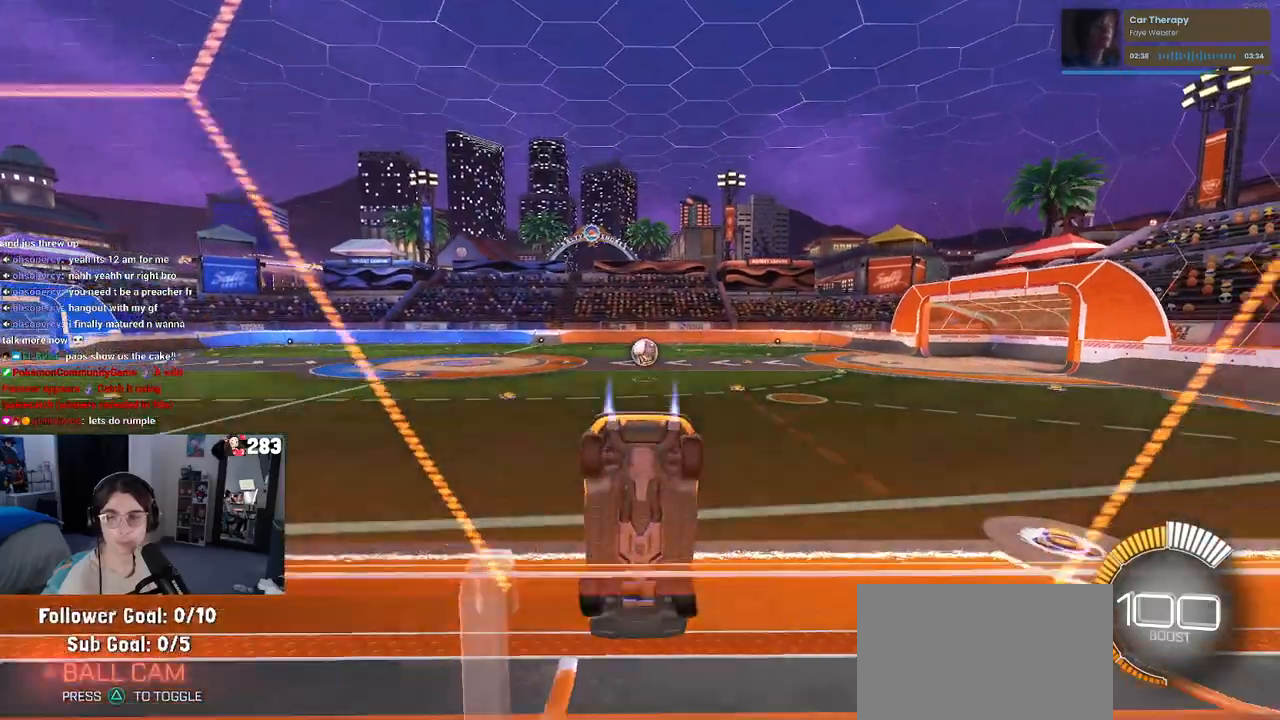
{"buttons": ["R1"], "left_stick": "up-left", "right_stick": "center", "events": [[183, "left_stick", "right"], [400, "CROSS", "down"], [400, "left_stick", "up"], [450, "left_stick", "up-left"], [483, "CROSS", "up"]]}
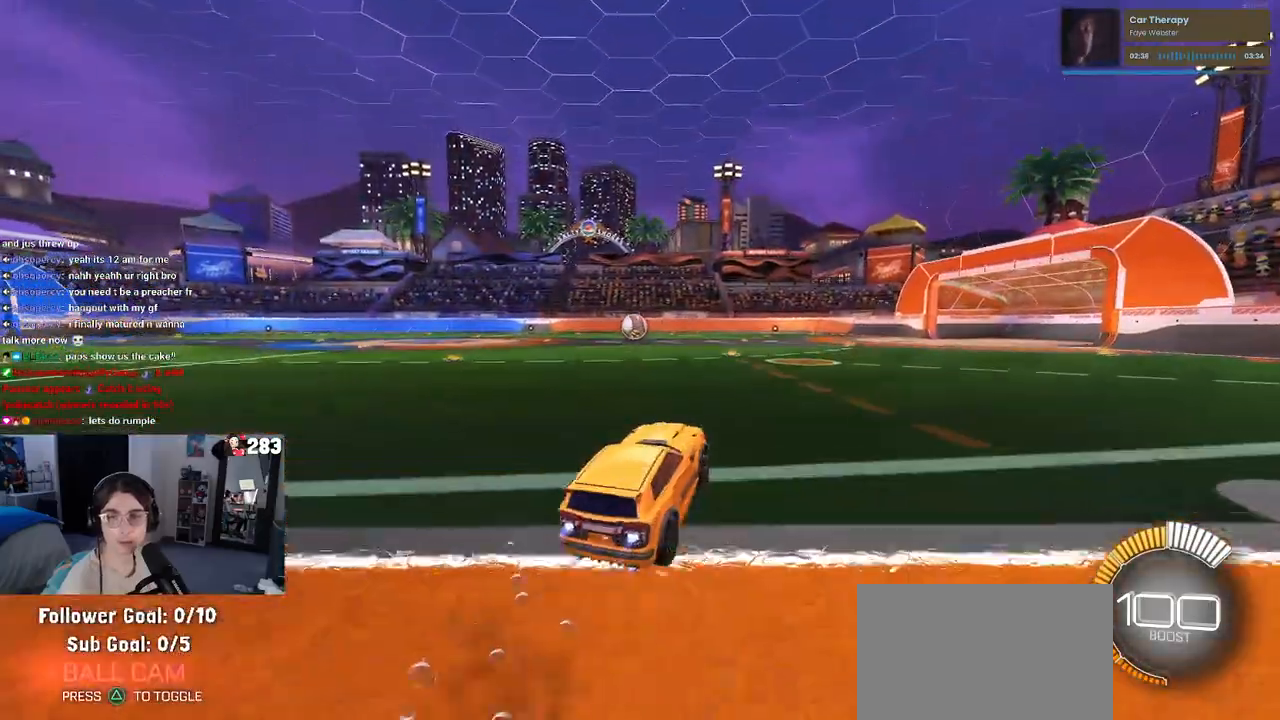
{"buttons": ["SQUARE"], "left_stick": "down-left", "right_stick": "center", "events": [[50, "CROSS", "down"], [100, "SQUARE", "down"], [133, "CROSS", "up"], [133, "left_stick", "down"], [350, "left_stick", "down-left"], [467, "R1", "up"]]}
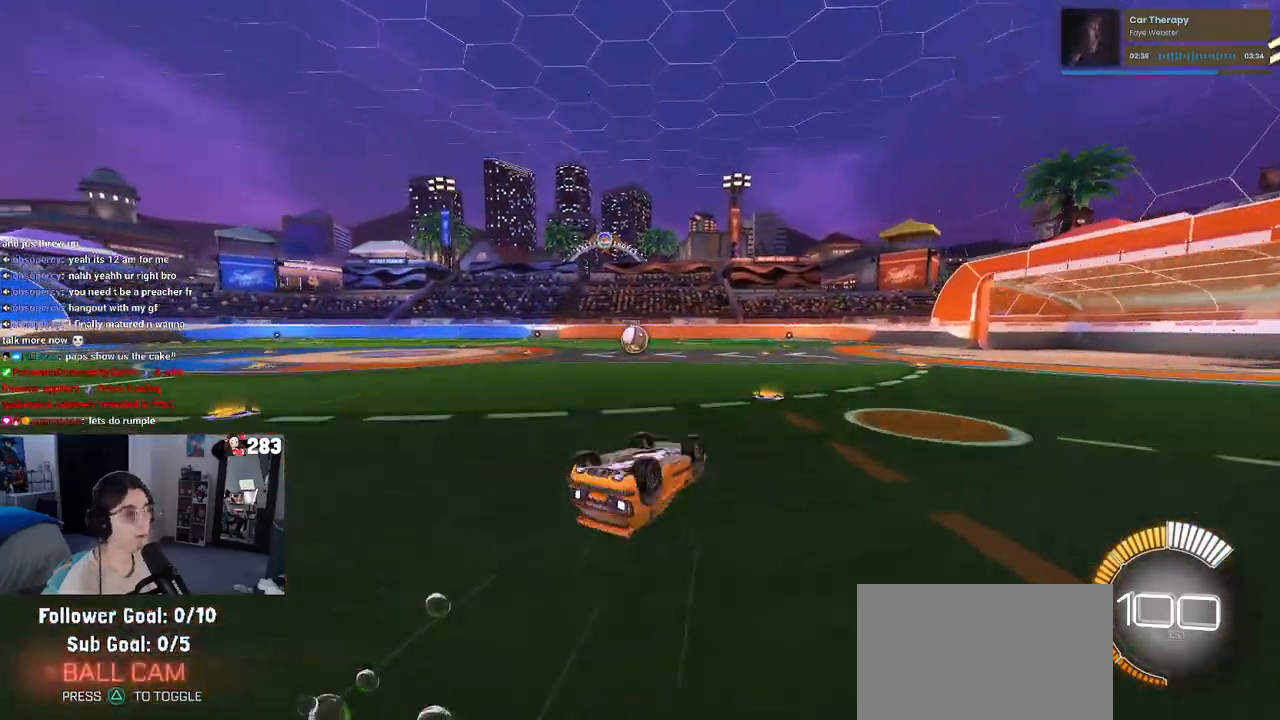
{"buttons": ["R1"], "left_stick": "right", "right_stick": "center", "events": [[350, "SQUARE", "up"], [400, "left_stick", "center"], [467, "left_stick", "right"], [500, "R1", "down"]]}
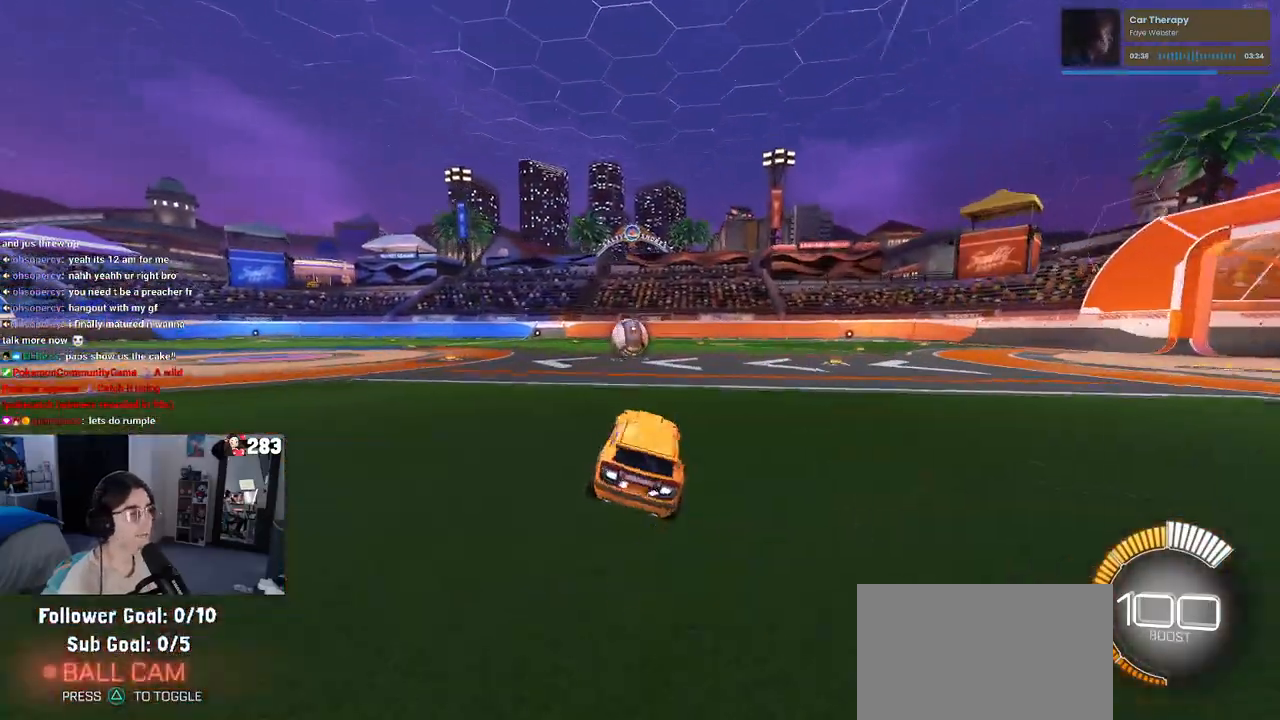
{"buttons": ["R1"], "left_stick": "left", "right_stick": "center", "events": [[17, "left_stick", "center"], [483, "left_stick", "left"]]}
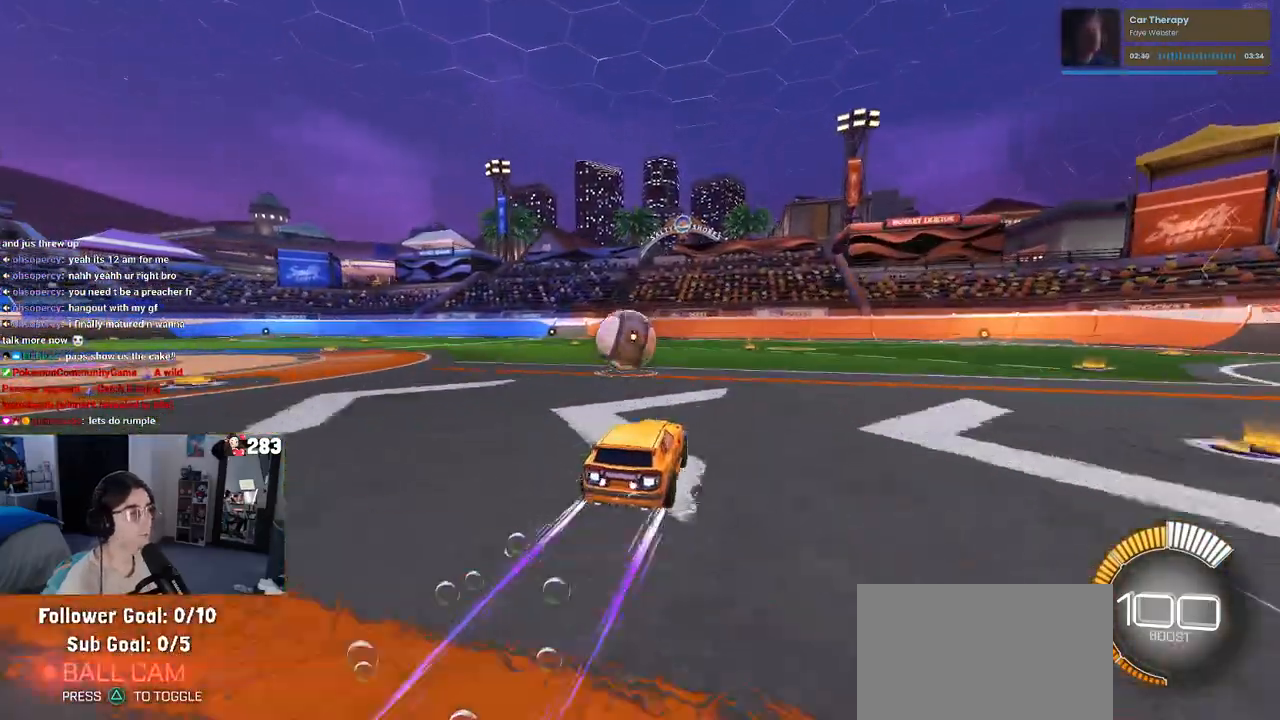
{"buttons": ["CROSS", "L1", "R1"], "left_stick": "down-right", "right_stick": "center", "events": [[217, "left_stick", "center"], [267, "left_stick", "right"], [317, "left_stick", "down-right"], [383, "CROSS", "down"], [400, "L1", "down"]]}
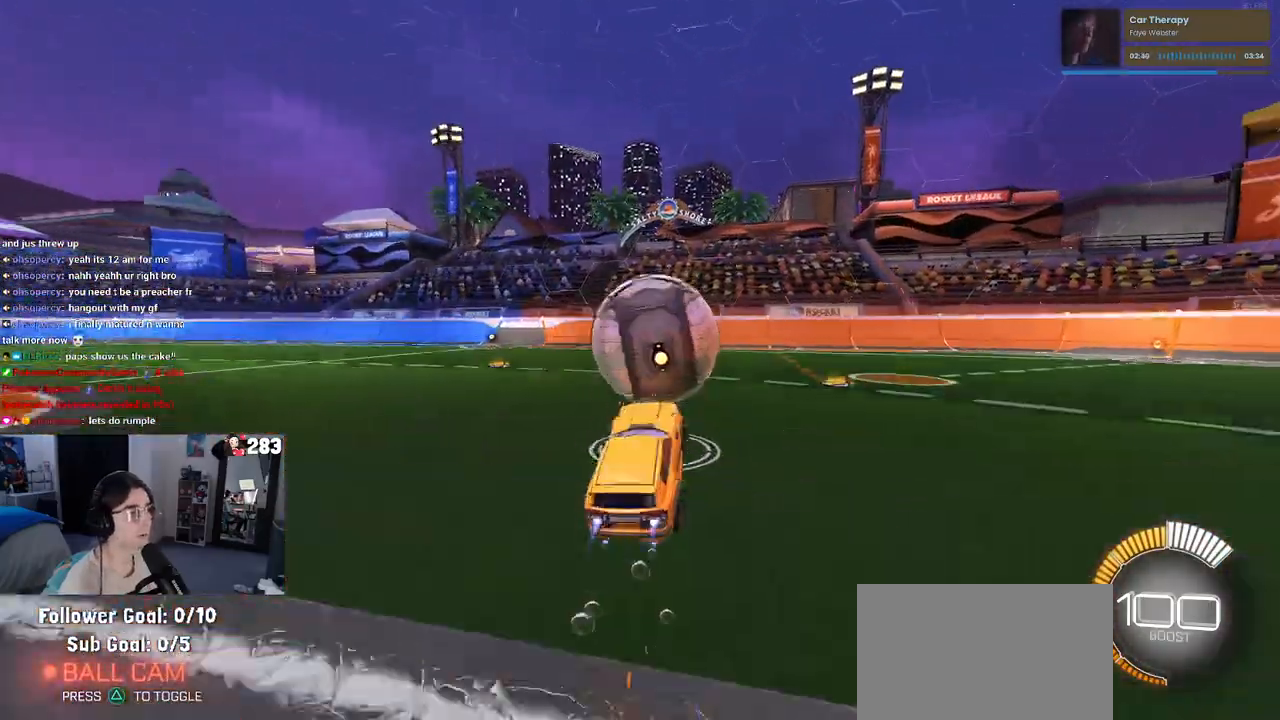
{"buttons": ["L1"], "left_stick": "left", "right_stick": "center", "events": [[17, "CROSS", "up"], [67, "left_stick", "center"], [167, "R1", "up"], [350, "left_stick", "left"]]}
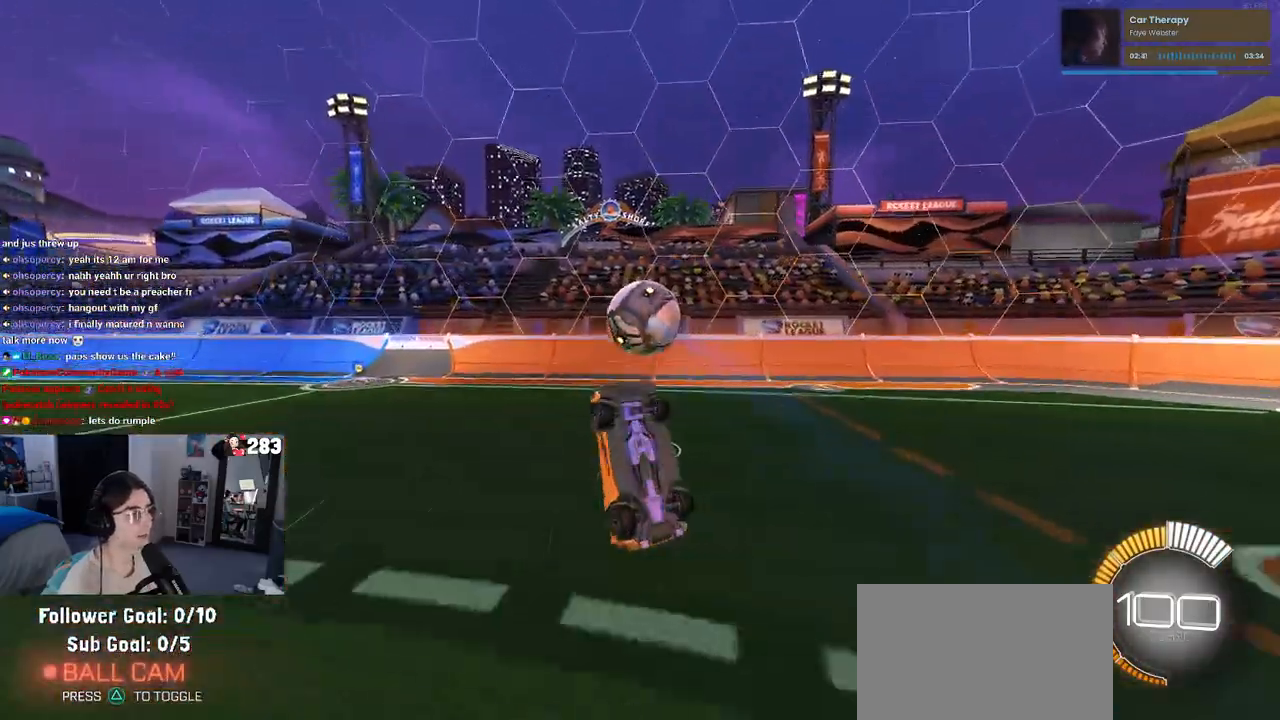
{"buttons": ["R1"], "left_stick": "up", "right_stick": "center", "events": [[67, "left_stick", "down-left"], [250, "left_stick", "down-right"], [333, "R1", "down"], [417, "L1", "up"], [417, "left_stick", "up"]]}
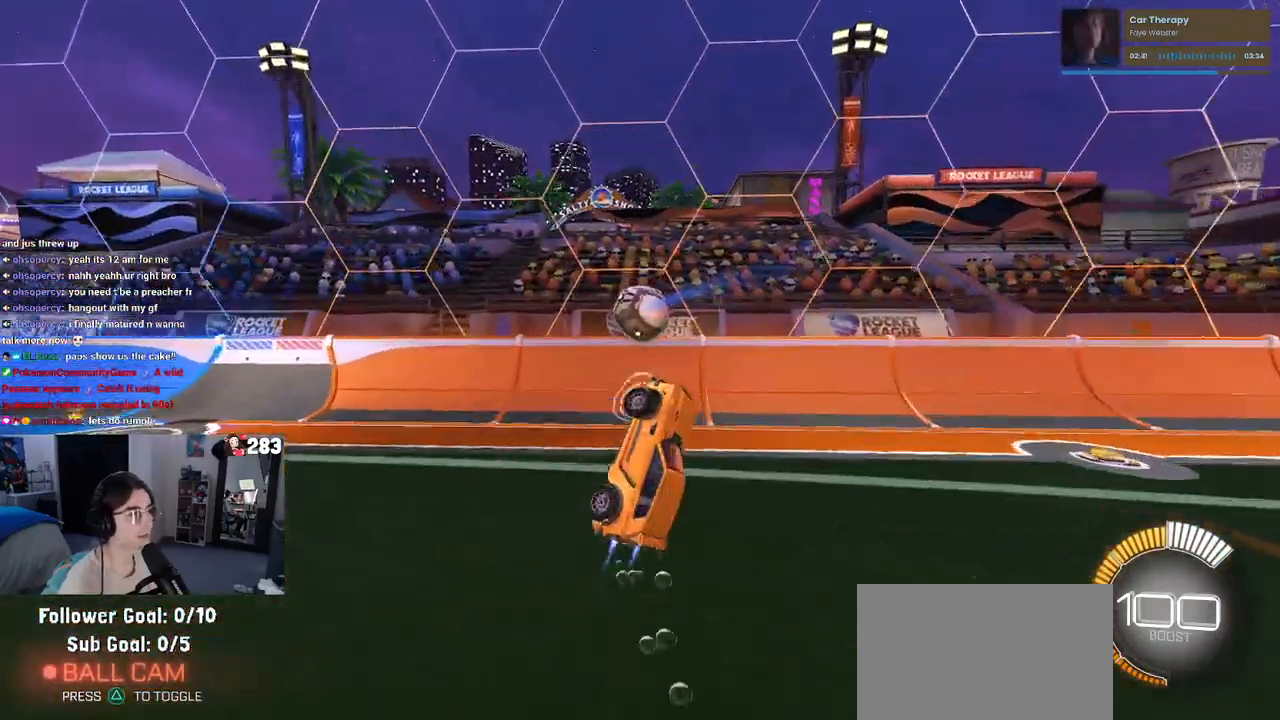
{"buttons": ["R1"], "left_stick": "left", "right_stick": "center", "events": [[83, "R1", "up"], [150, "left_stick", "center"], [267, "R1", "down"], [417, "left_stick", "left"]]}
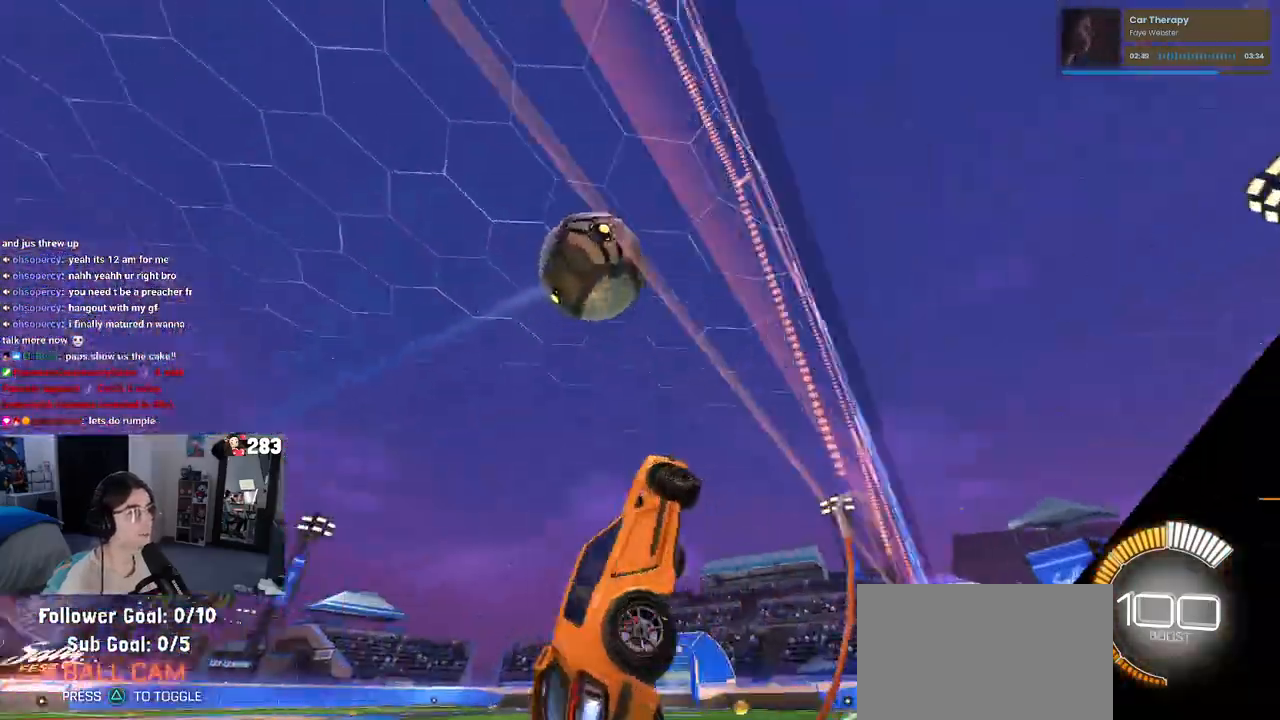
{"buttons": ["CROSS", "L1"], "left_stick": "down-right", "right_stick": "center", "events": [[100, "left_stick", "center"], [283, "R1", "up"], [433, "CROSS", "down"], [450, "L1", "down"], [450, "left_stick", "down-right"]]}
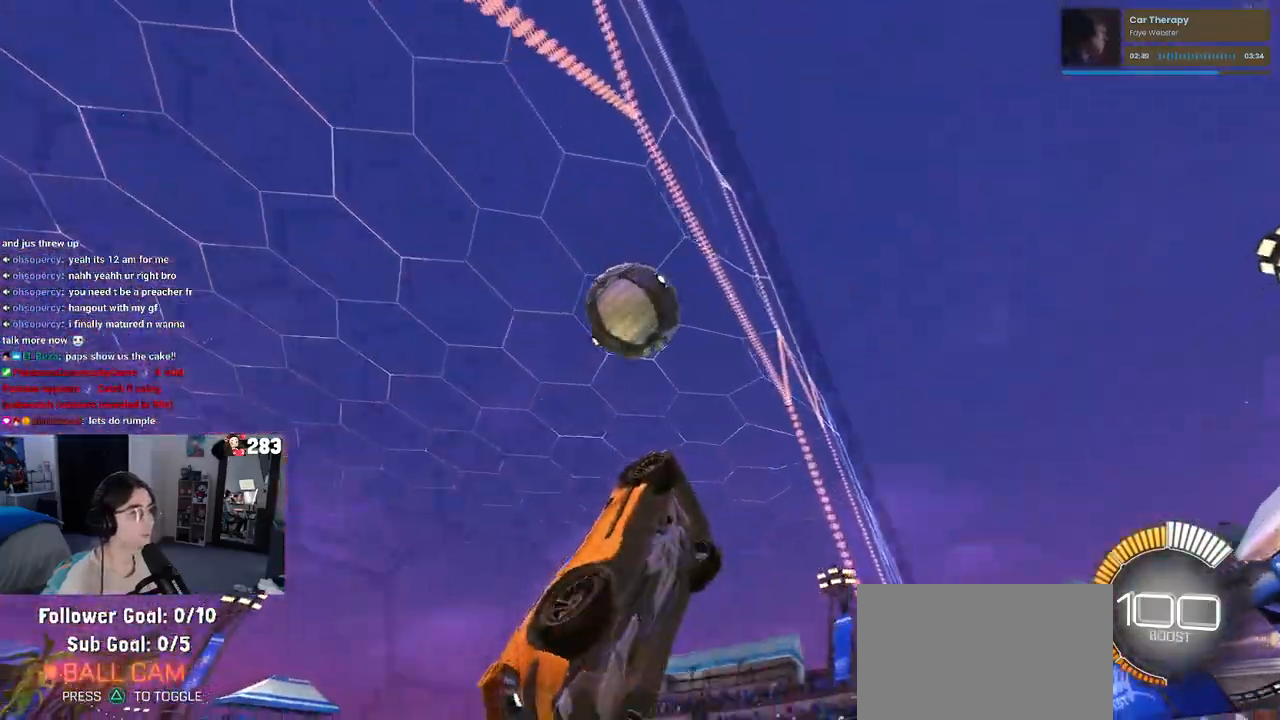
{"buttons": ["L1", "R1"], "left_stick": "down", "right_stick": "center", "events": [[100, "CROSS", "up"], [183, "left_stick", "left"], [233, "left_stick", "center"], [317, "R1", "down"], [350, "left_stick", "down-left"], [483, "left_stick", "down"]]}